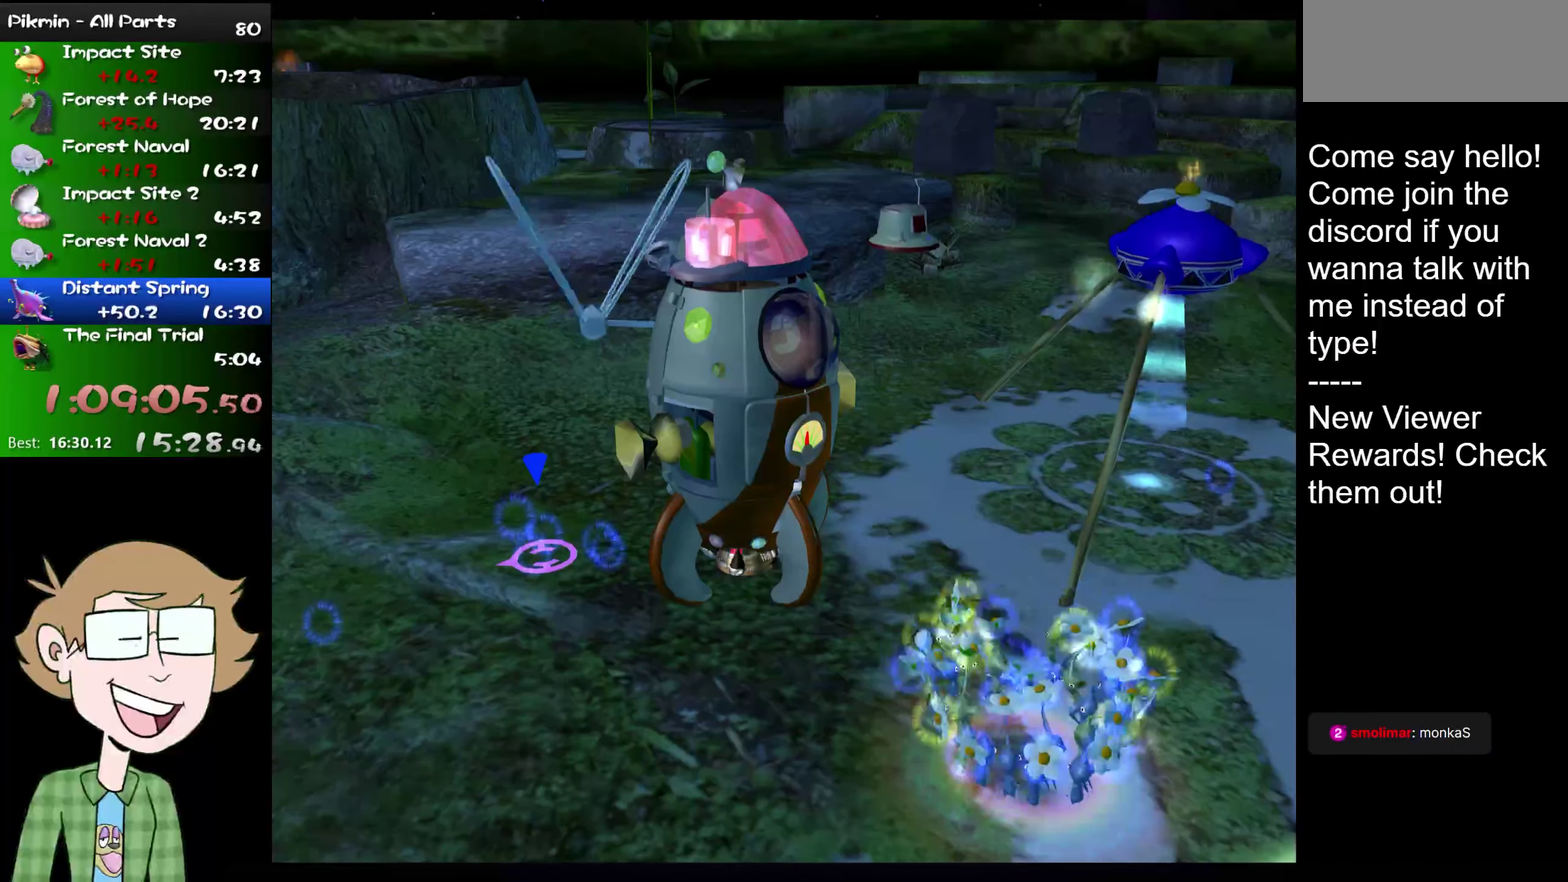
Gameplay with a controller (Nintendo layout); each line is a JSON object with the inputs held at the frame after it. "events" lists button and stick changes between this image and that frame as [ms after this image, input, new state], when the widget could be followed in between. Not read: L1 L3 R3.
{"buttons": ["A", "B"], "left_stick": "center", "right_stick": "center", "events": [[100, "A", "down"], [200, "A", "up"], [367, "A", "down"], [400, "A", "up"], [433, "B", "down"], [500, "A", "down"]]}
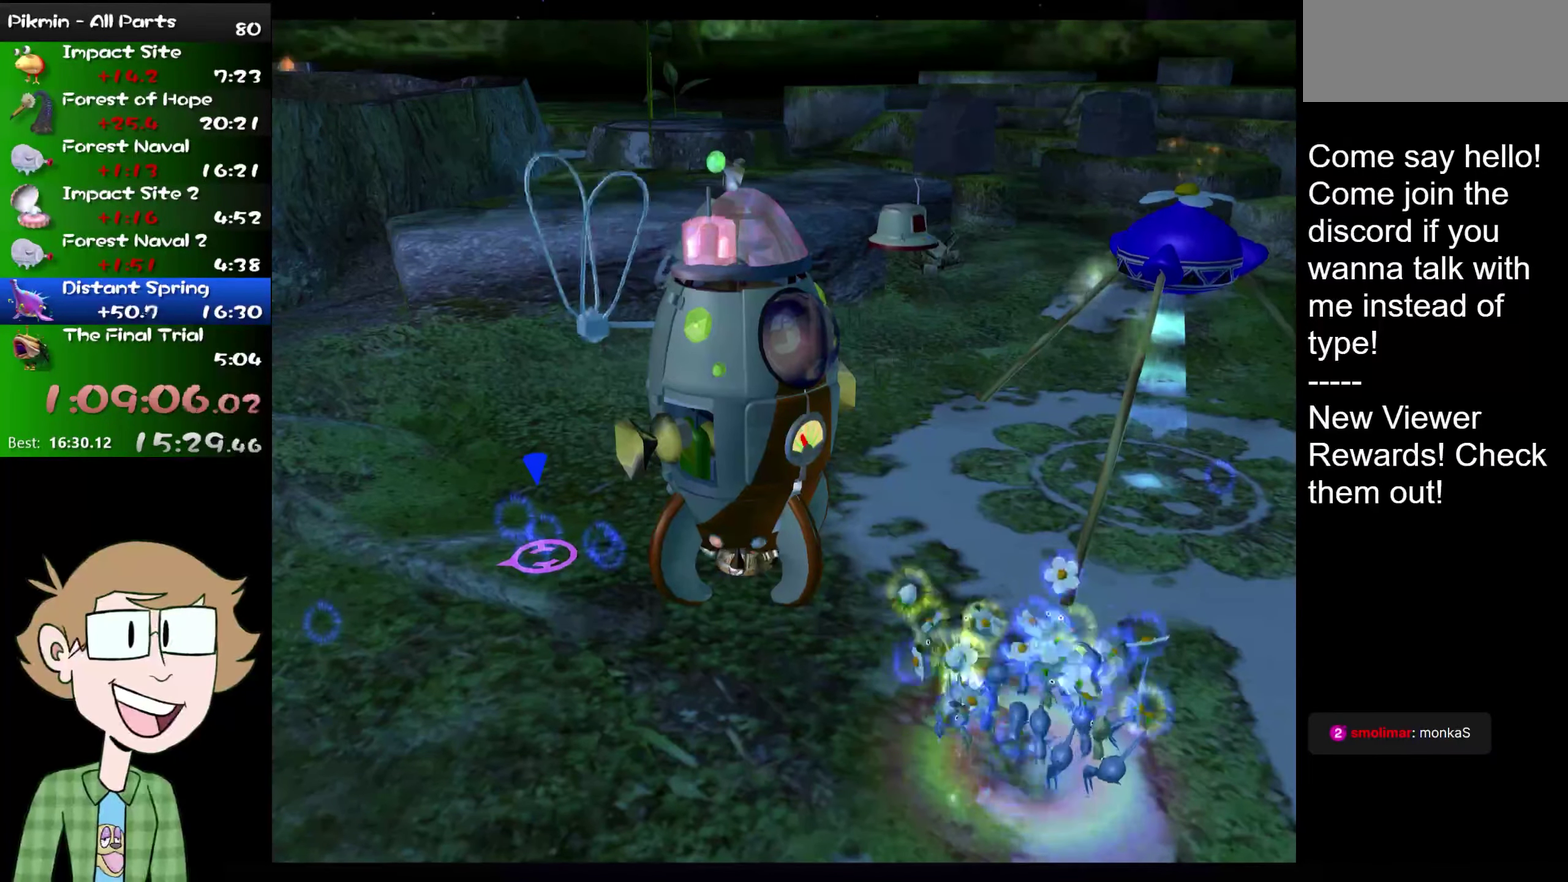
{"buttons": ["B"], "left_stick": "center", "right_stick": "center", "events": [[33, "B", "up"], [33, "A", "up"], [83, "B", "down"], [117, "A", "down"], [150, "B", "up"], [150, "A", "up"], [217, "A", "down"], [250, "B", "down"], [284, "A", "up"], [317, "B", "up"], [384, "A", "down"], [417, "B", "down"], [417, "A", "up"]]}
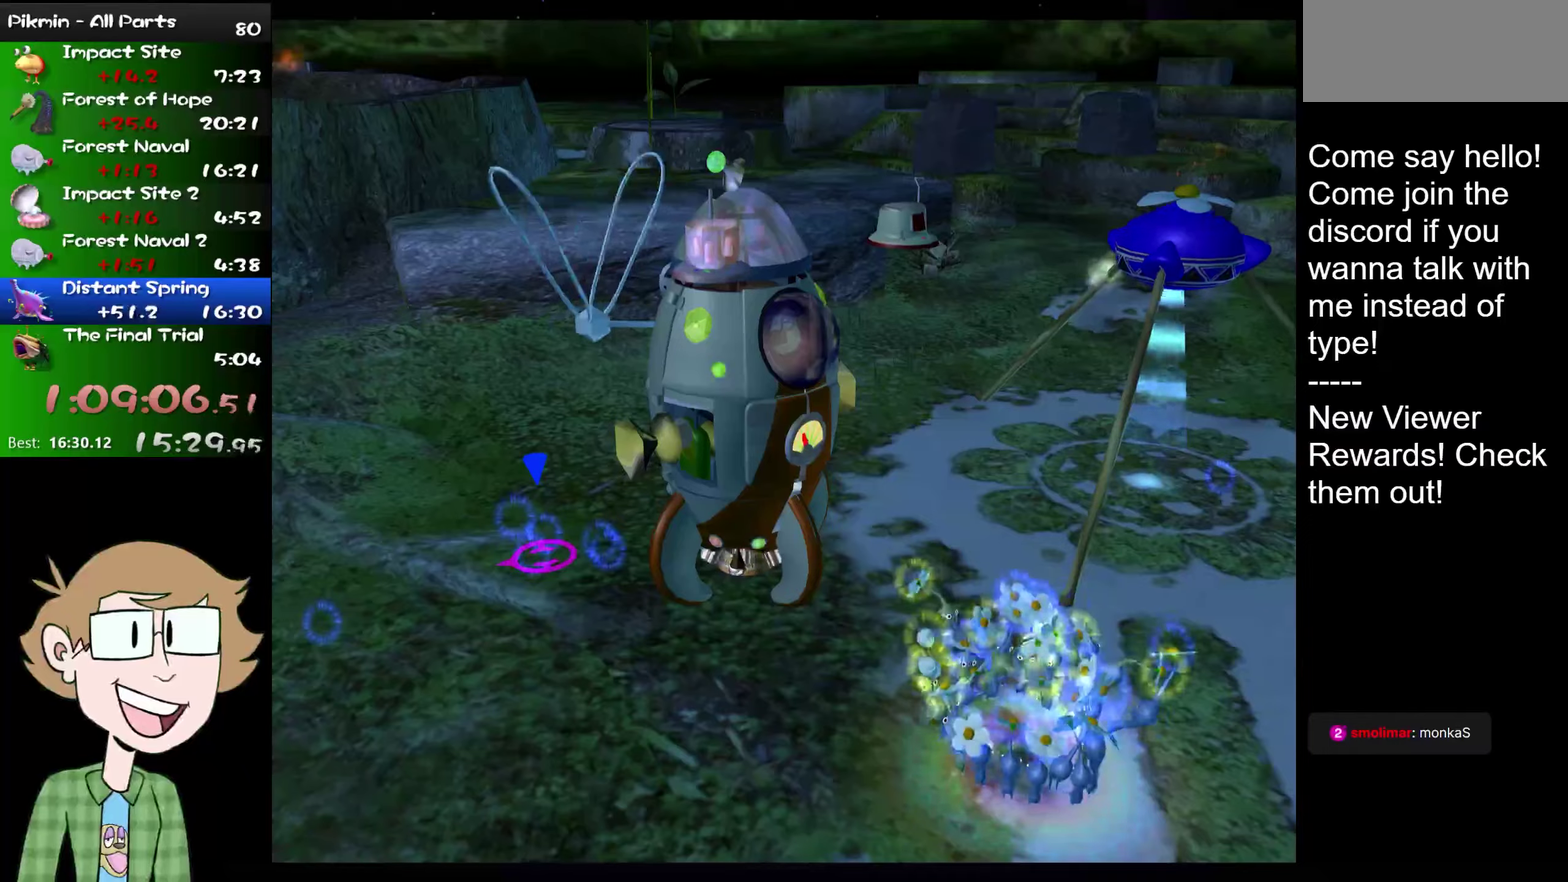
{"buttons": ["B"], "left_stick": "center", "right_stick": "center", "events": [[200, "A", "down"], [200, "B", "up"], [267, "A", "up"], [267, "B", "down"], [367, "B", "up"], [467, "B", "down"]]}
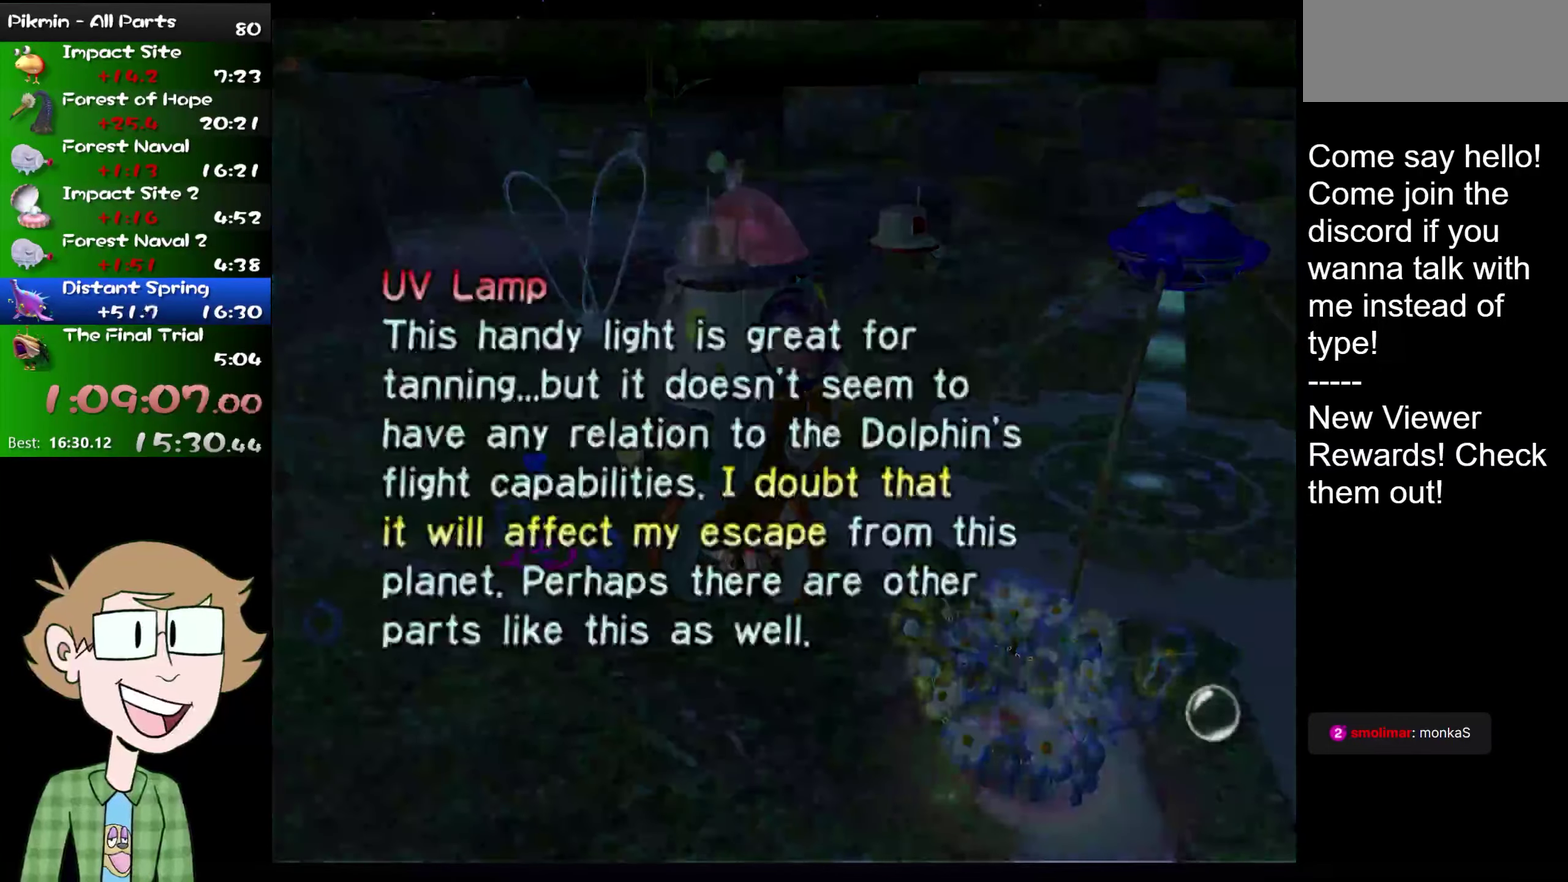
{"buttons": [], "left_stick": "down", "right_stick": "center", "events": [[200, "A", "down"], [200, "B", "up"], [267, "A", "up"], [317, "B", "down"], [367, "A", "down"], [367, "B", "up"], [401, "left_stick", "down"], [417, "A", "up"]]}
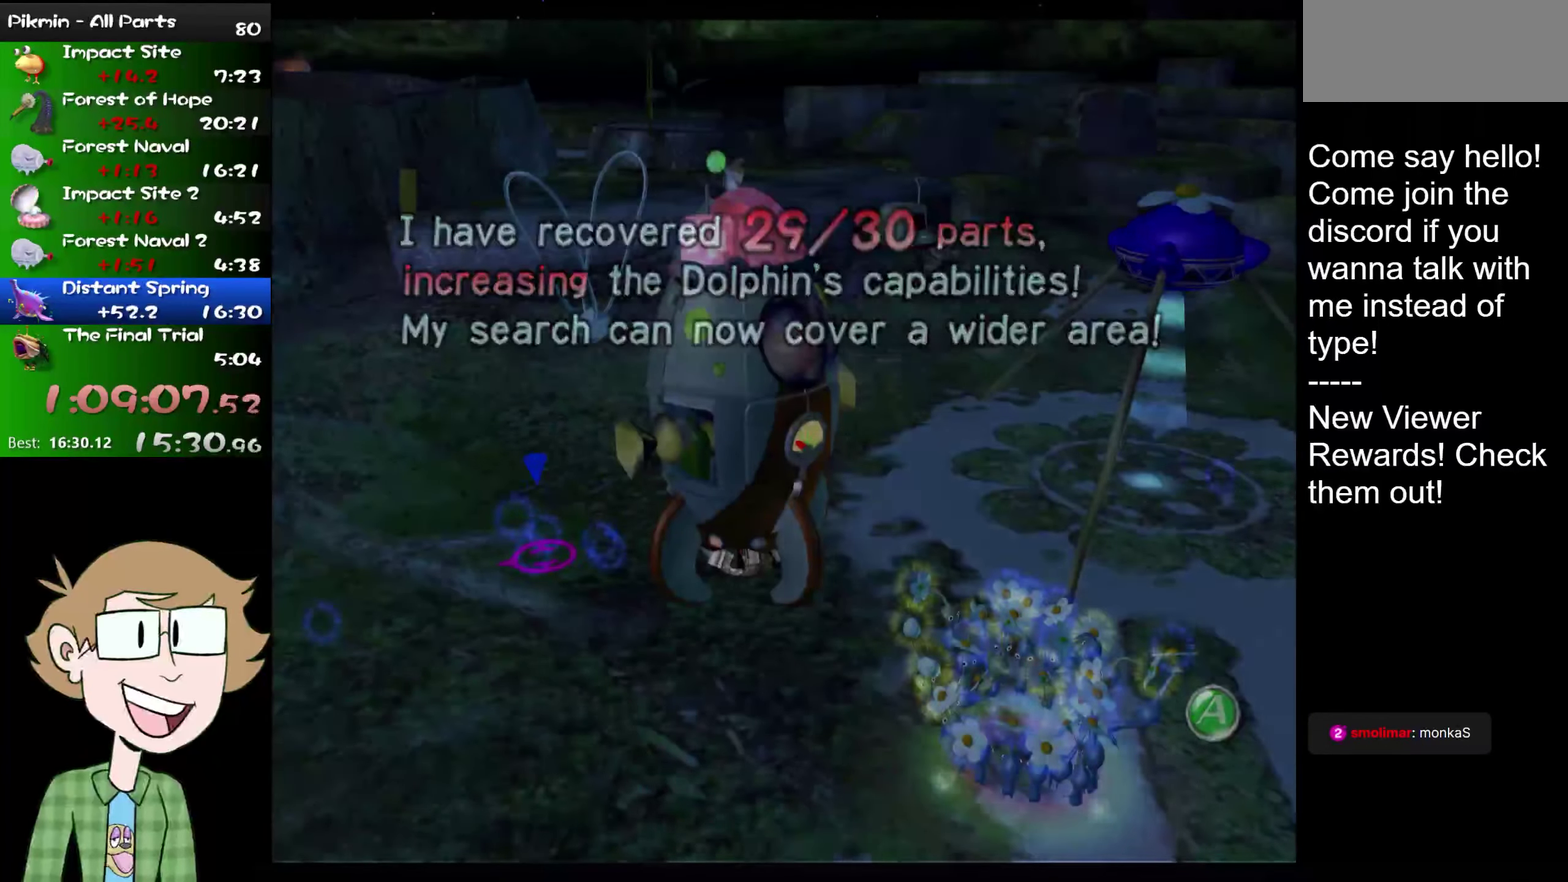
{"buttons": ["A"], "left_stick": "down-right", "right_stick": "center", "events": [[50, "left_stick", "down-right"], [83, "B", "down"], [133, "A", "down"], [133, "B", "up"]]}
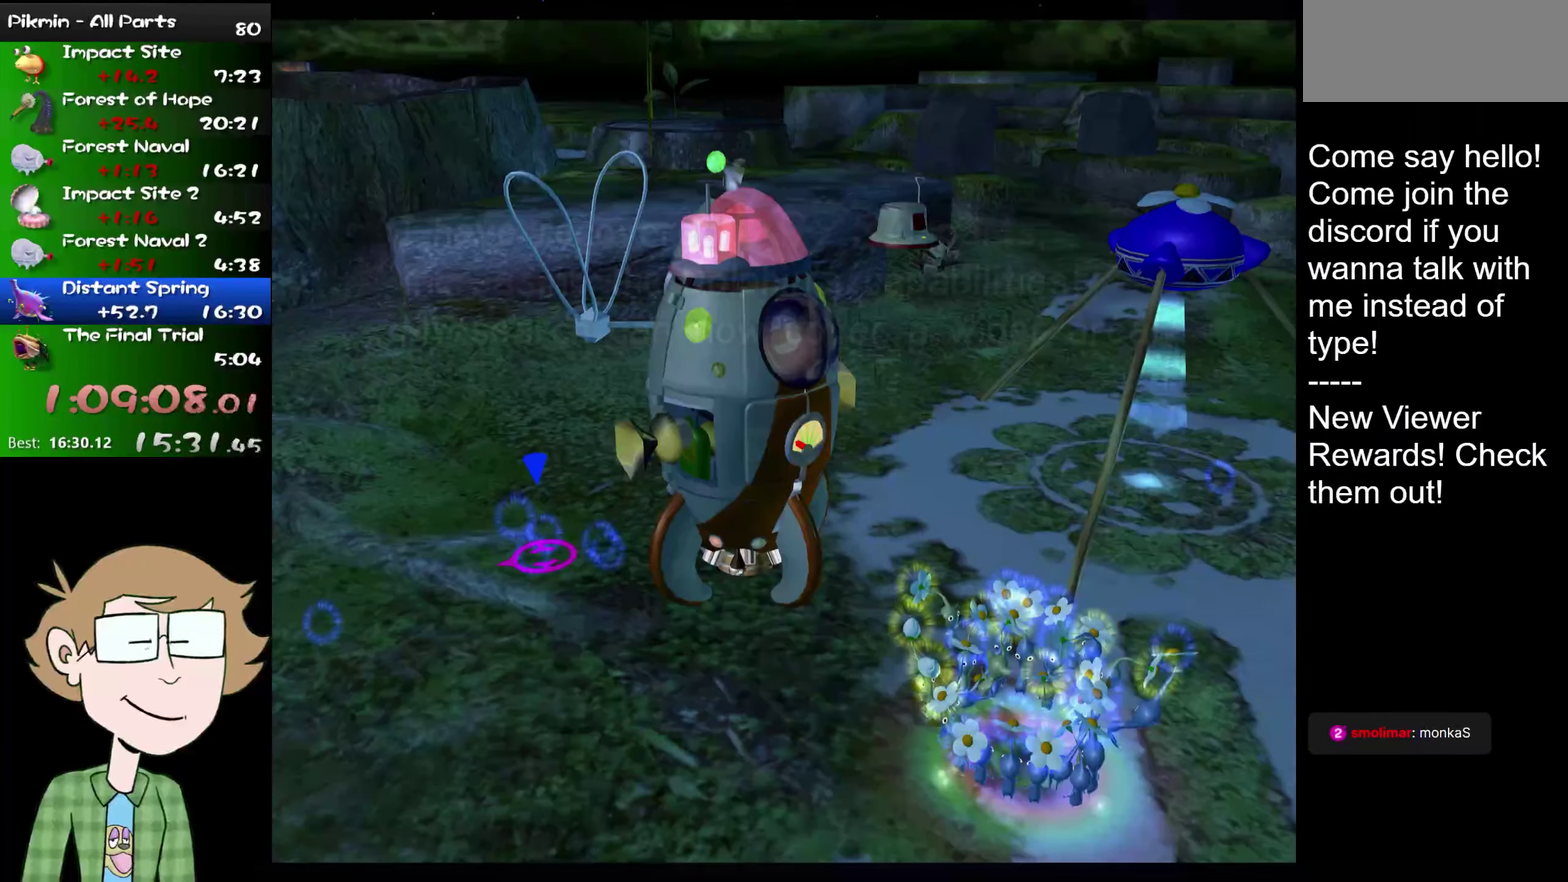
{"buttons": [], "left_stick": "up-left", "right_stick": "down-left"}